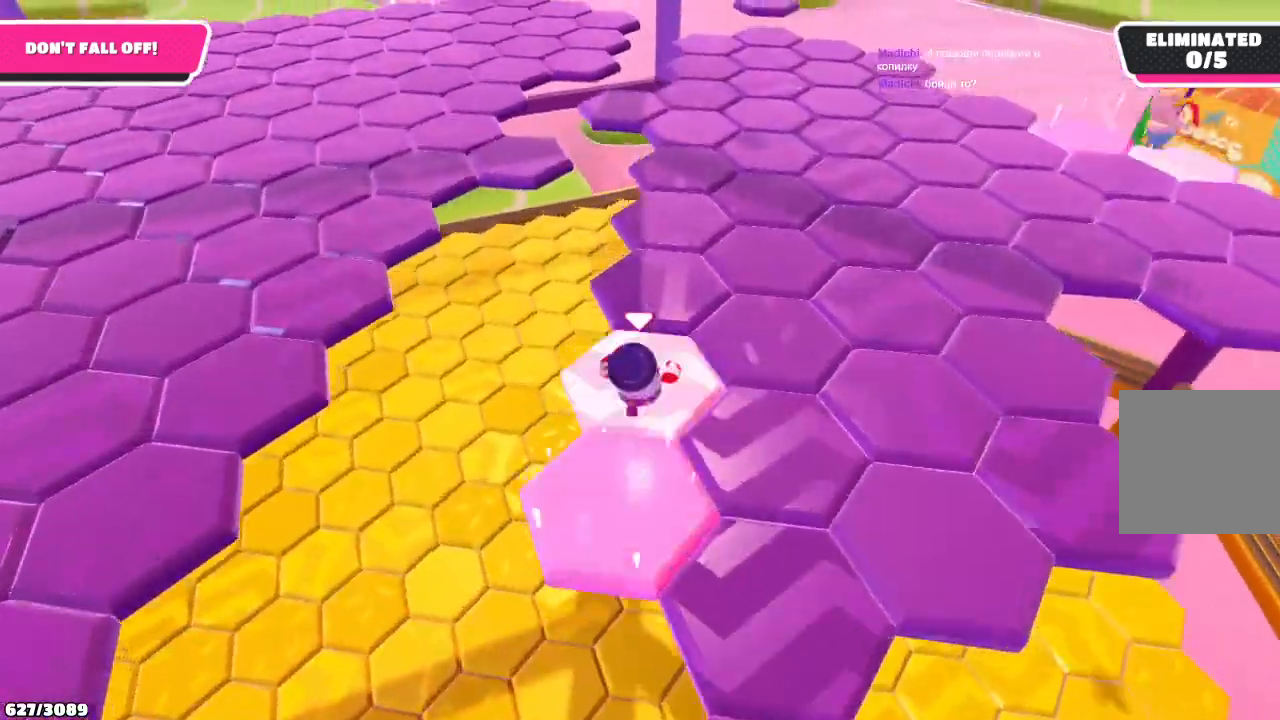
Gameplay with a controller (Xbox layout); each line is a JSON object with the inputs held at the frame after it. "events" lists button and stick changes between this image and that frame as [ms after this image, input, new state], when the widget could be followed in between. Not read: L3 R3.
{"buttons": [], "left_stick": "up-right", "right_stick": "center", "events": [[333, "left_stick", "up-right"]]}
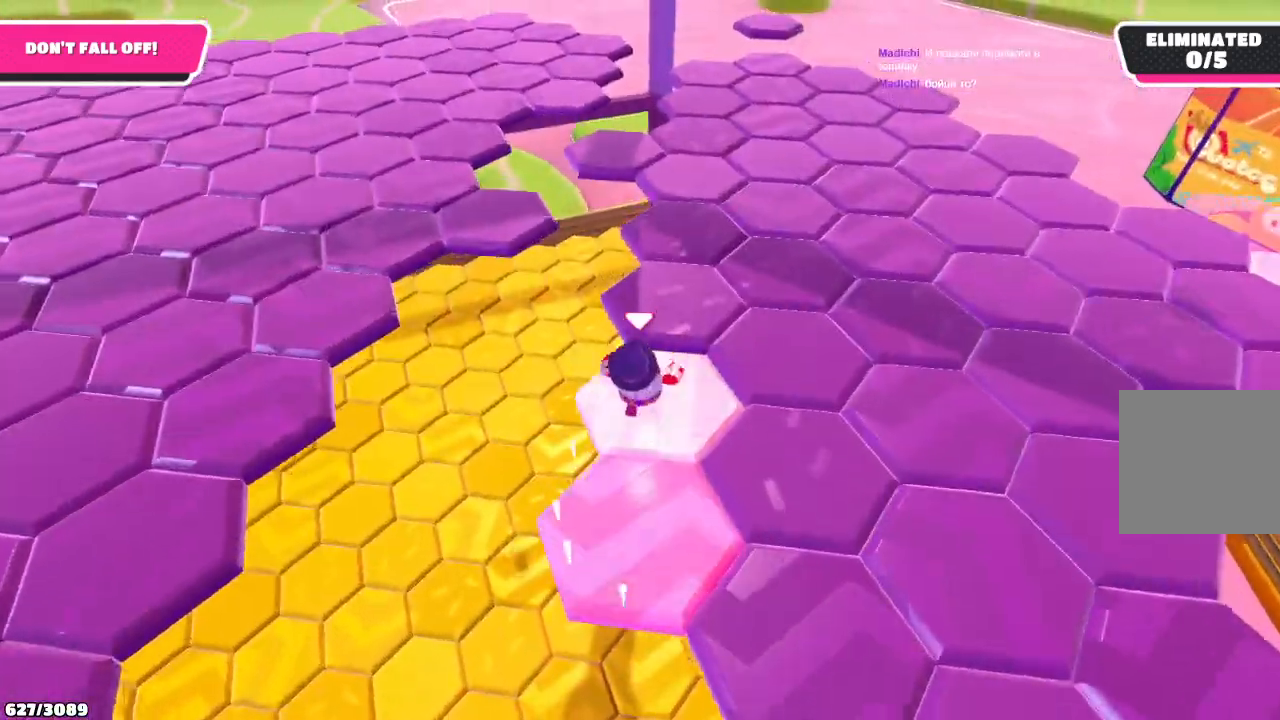
{"buttons": [], "left_stick": "up-right", "right_stick": "left", "events": [[233, "right_stick", "left"]]}
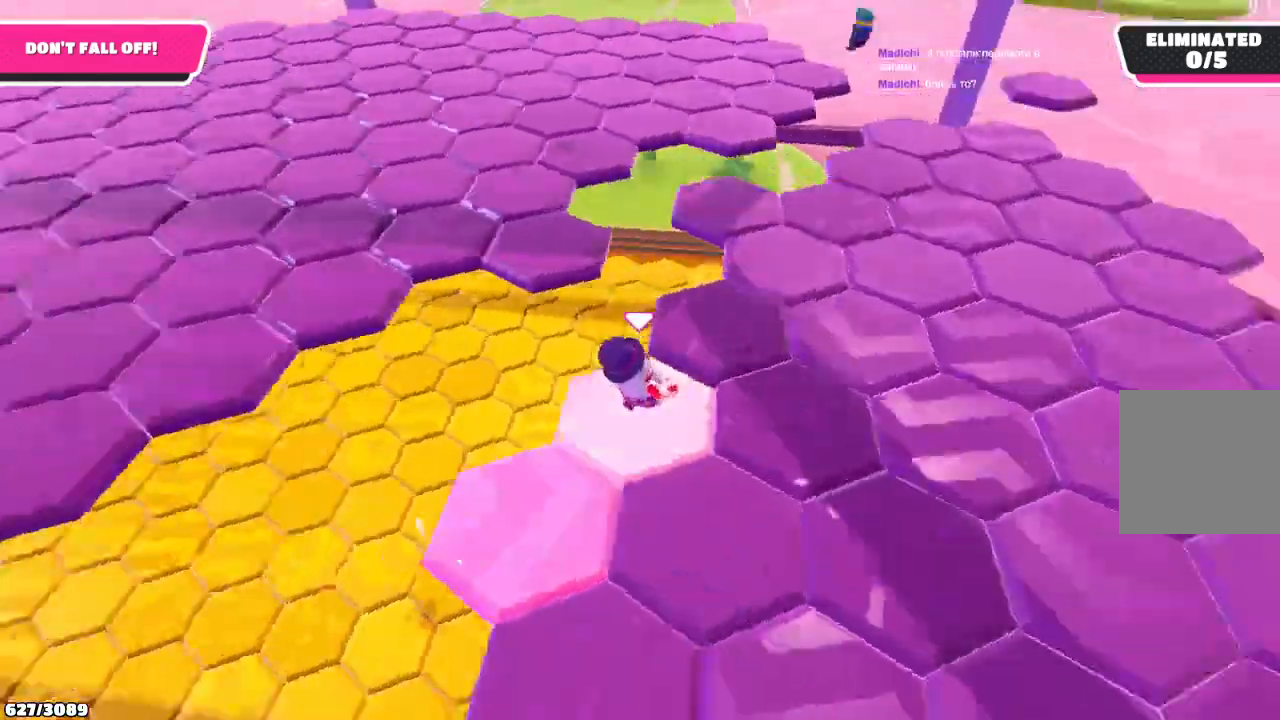
{"buttons": [], "left_stick": "up", "right_stick": "center", "events": [[267, "right_stick", "center"], [300, "left_stick", "up"]]}
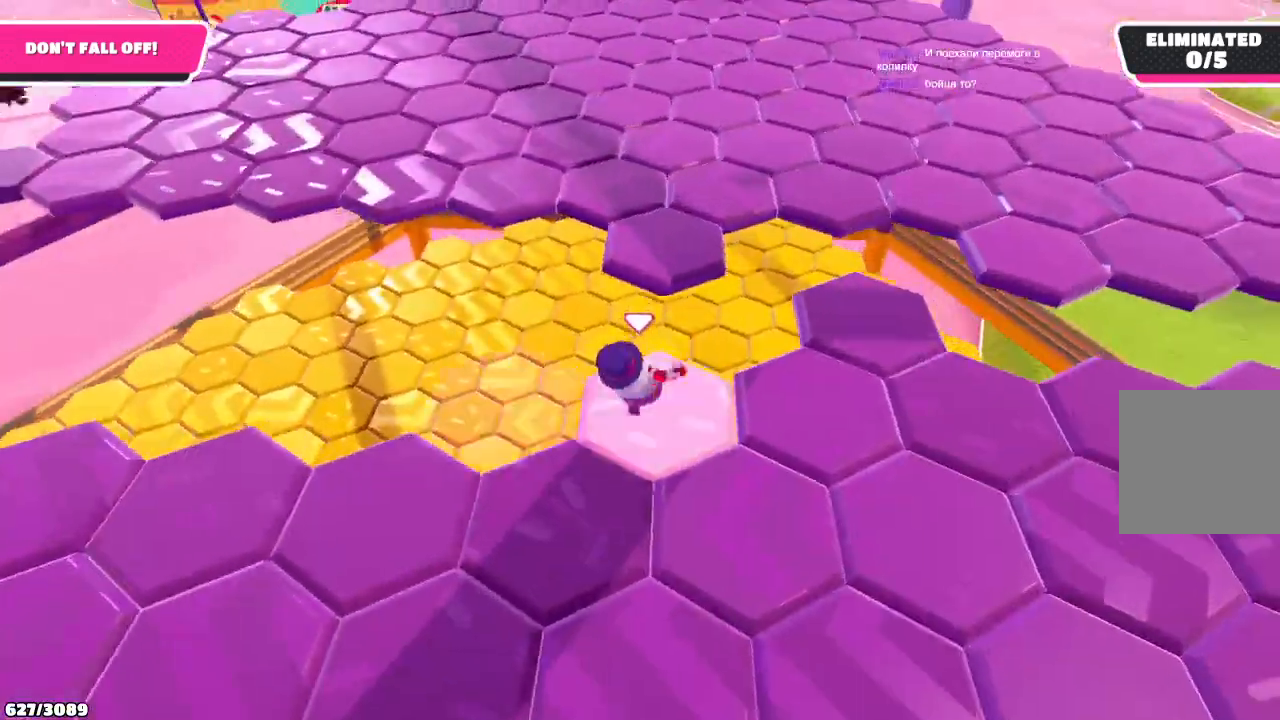
{"buttons": [], "left_stick": "up", "right_stick": "center", "events": [[167, "A", "down"], [300, "A", "up"]]}
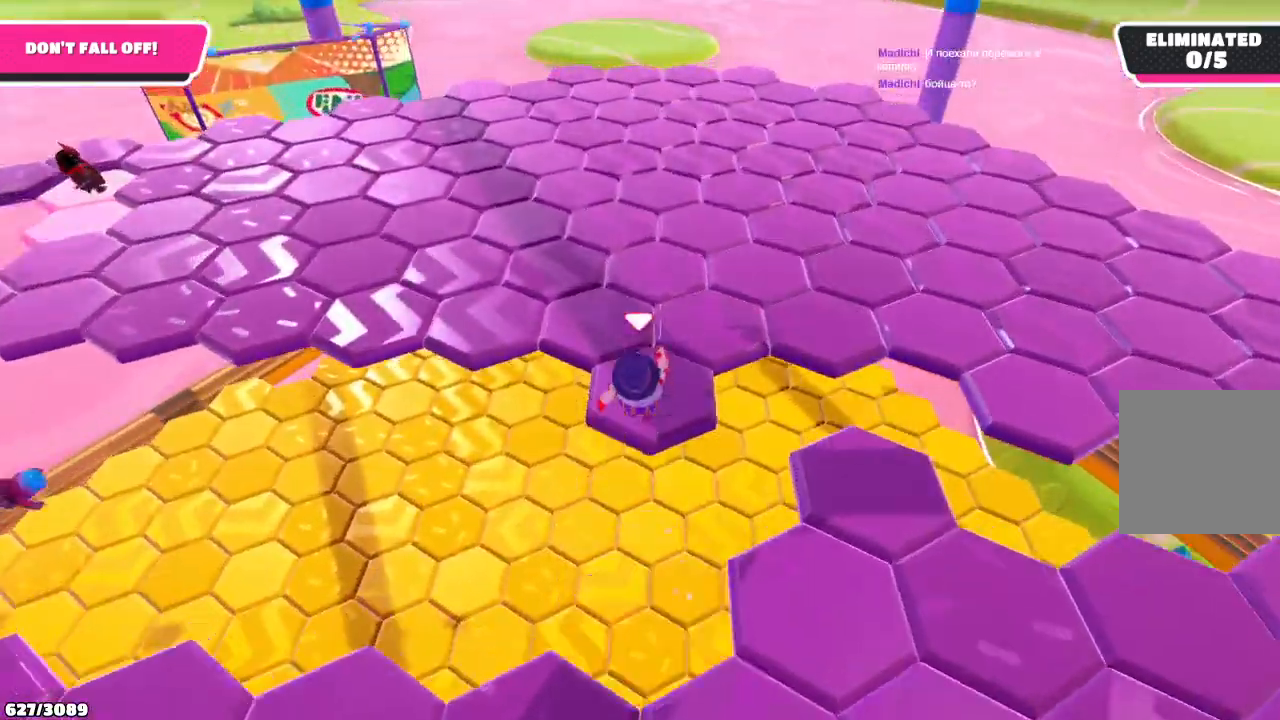
{"buttons": ["A"], "left_stick": "up-left", "right_stick": "center", "events": [[233, "left_stick", "up-left"], [500, "A", "down"]]}
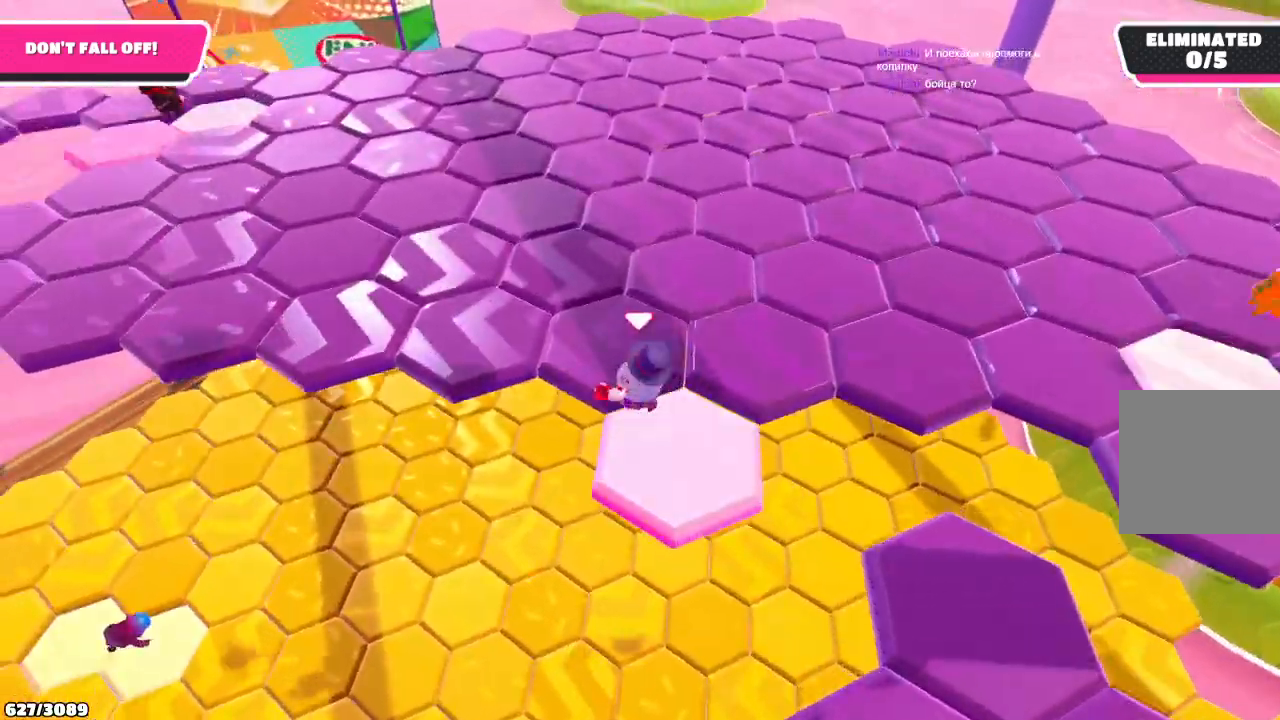
{"buttons": [], "left_stick": "up-right", "right_stick": "center", "events": [[100, "A", "up"], [100, "left_stick", "up"], [500, "left_stick", "up-right"]]}
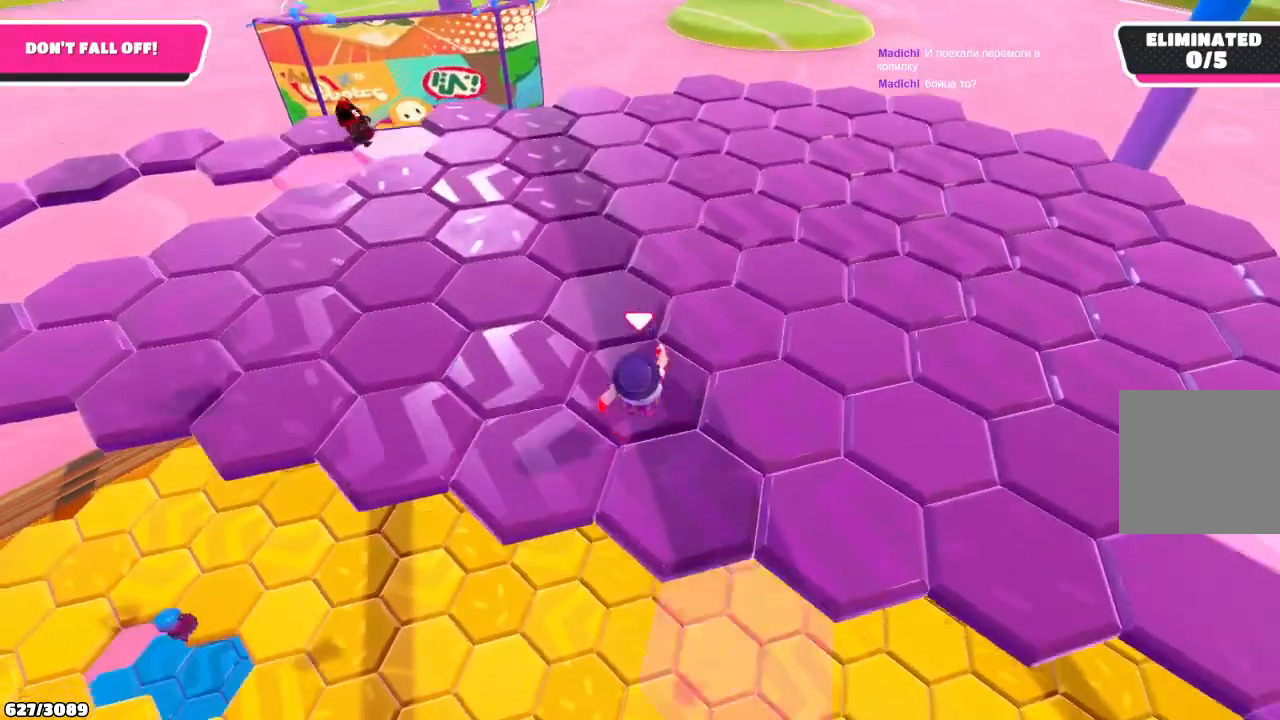
{"buttons": [], "left_stick": "up", "right_stick": "center", "events": [[200, "left_stick", "up"], [267, "A", "down"], [333, "A", "up"]]}
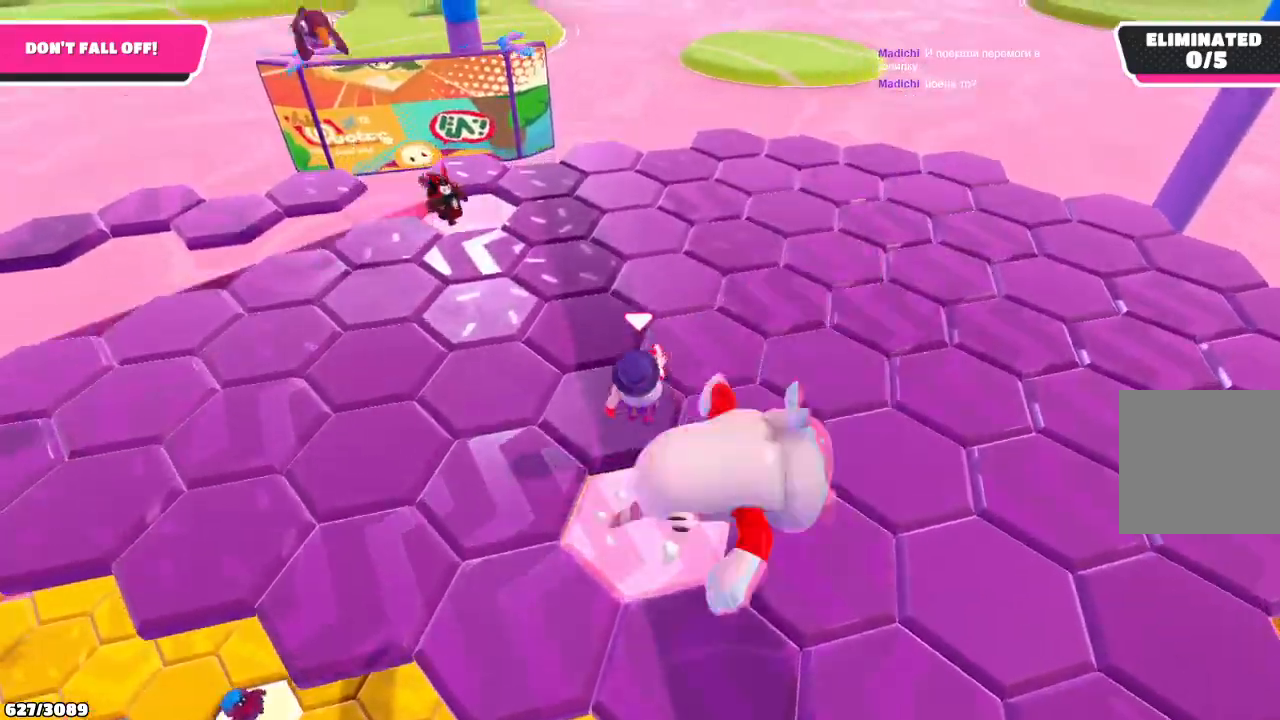
{"buttons": [], "left_stick": "up", "right_stick": "left", "events": [[200, "right_stick", "left"]]}
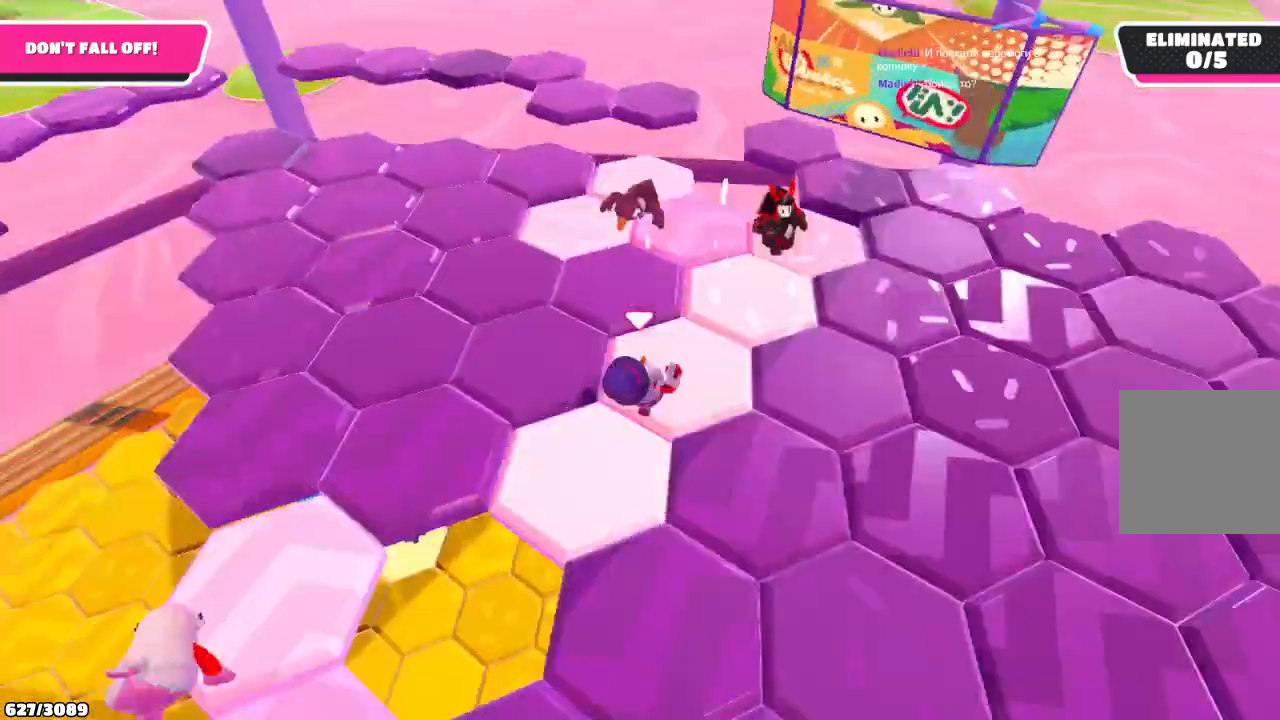
{"buttons": [], "left_stick": "up", "right_stick": "center", "events": [[33, "left_stick", "up-left"], [200, "right_stick", "center"], [467, "left_stick", "up"]]}
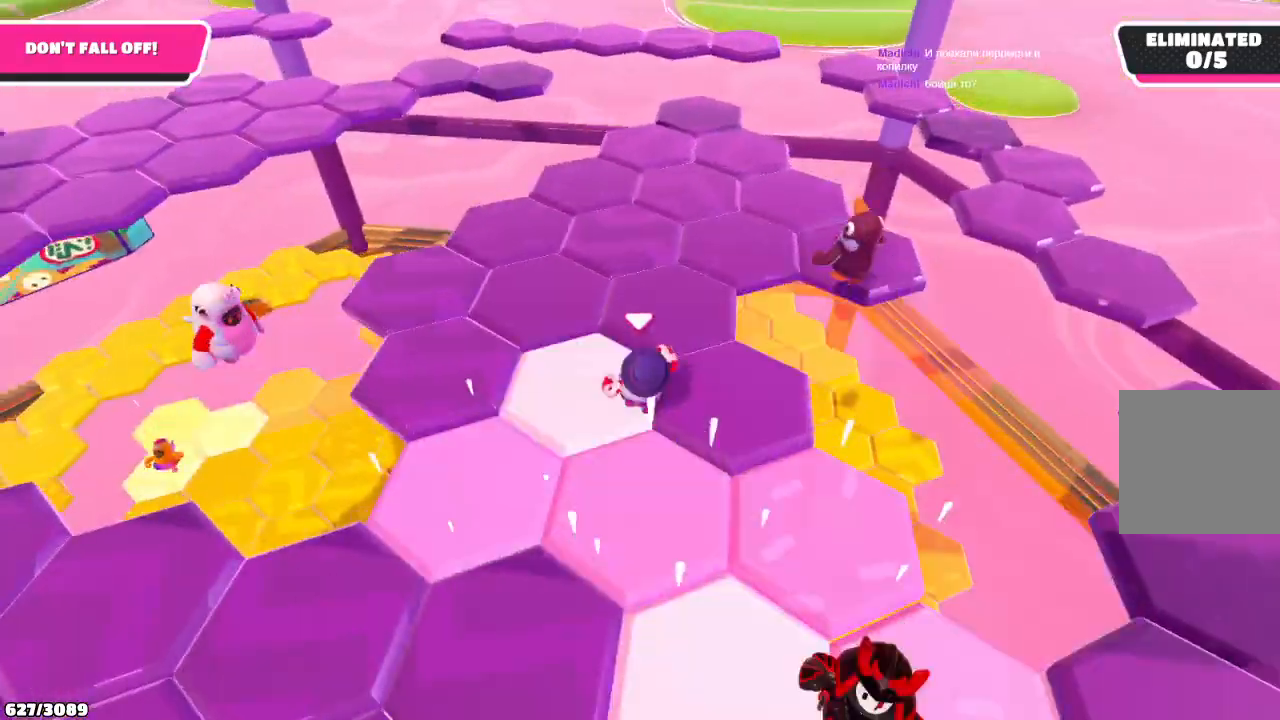
{"buttons": [], "left_stick": "up-right", "right_stick": "center", "events": [[367, "left_stick", "up-right"]]}
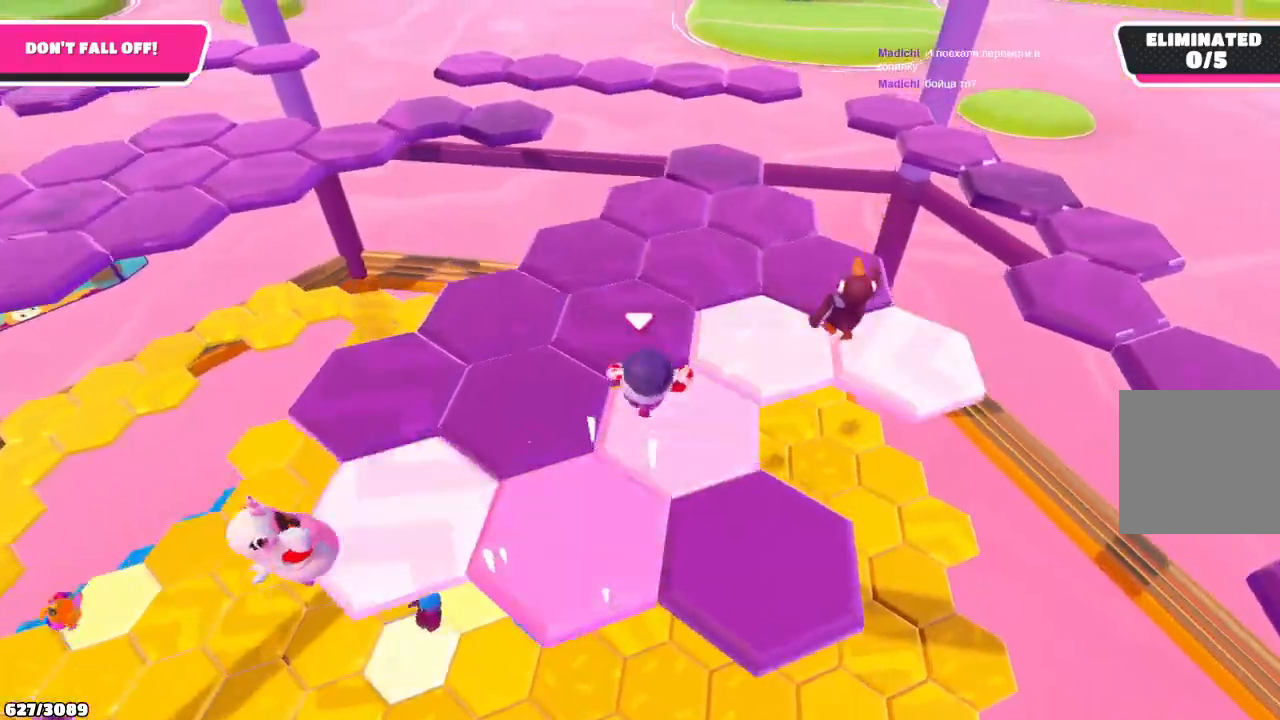
{"buttons": ["A"], "left_stick": "up", "right_stick": "center", "events": [[467, "left_stick", "up"], [500, "A", "down"]]}
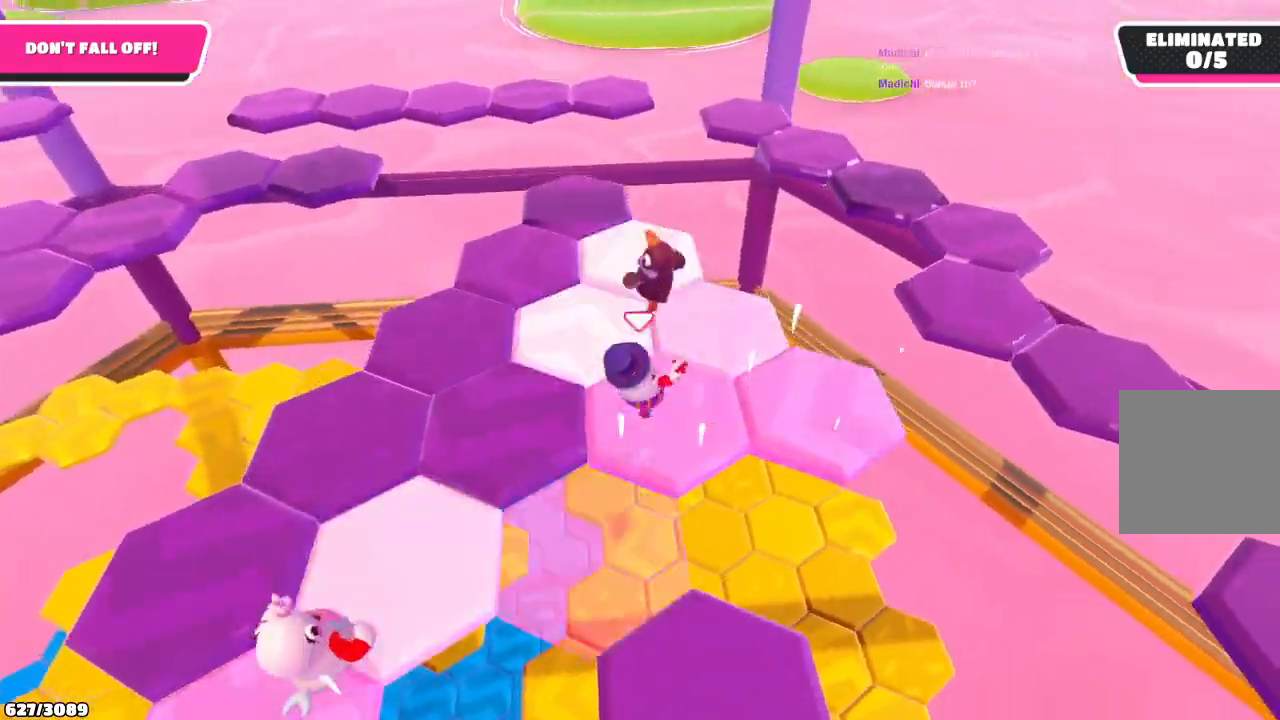
{"buttons": [], "left_stick": "up-right", "right_stick": "center", "events": [[33, "left_stick", "up-left"], [100, "A", "up"], [433, "left_stick", "up-right"]]}
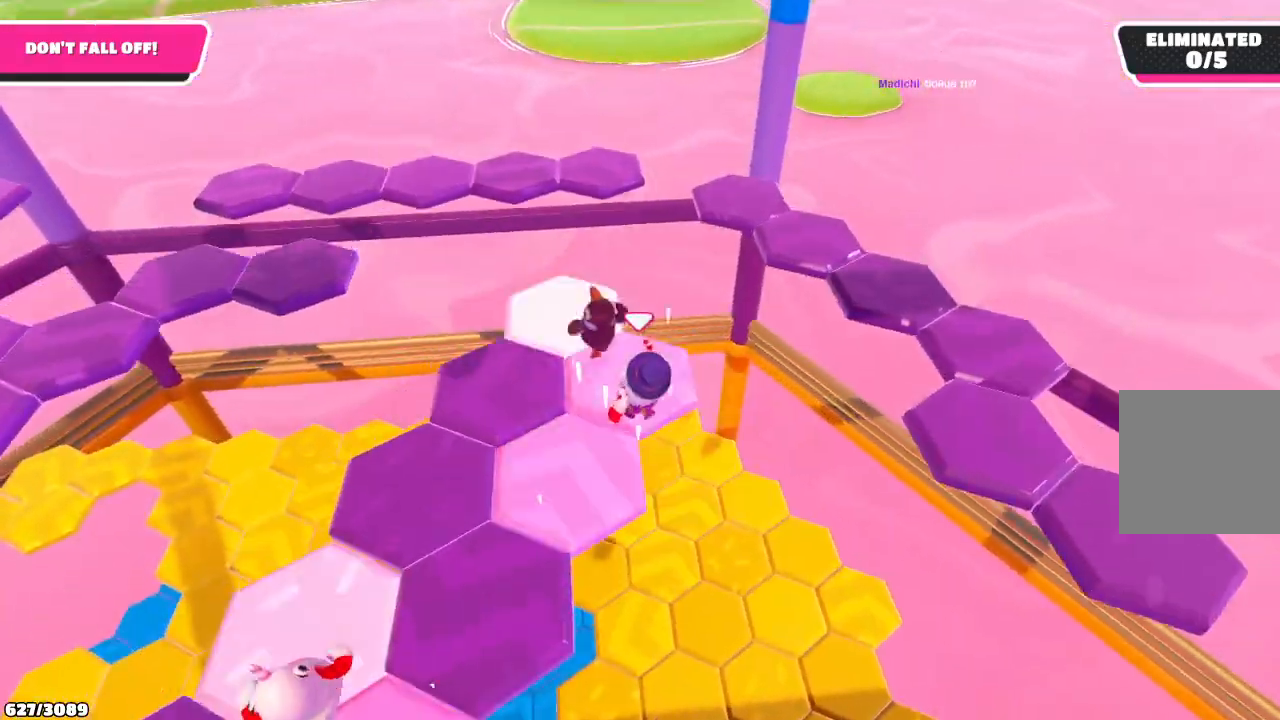
{"buttons": [], "left_stick": "right", "right_stick": "right", "events": [[33, "left_stick", "right"], [500, "right_stick", "right"]]}
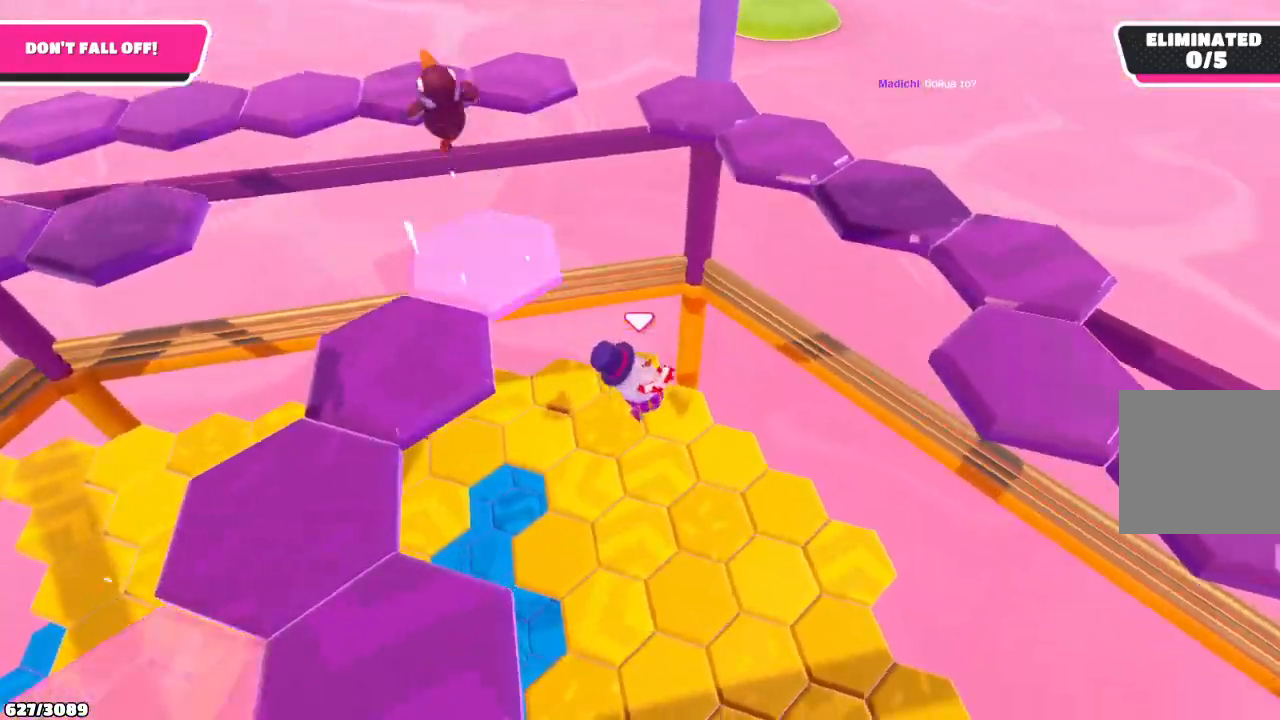
{"buttons": [], "left_stick": "right", "right_stick": "right", "events": []}
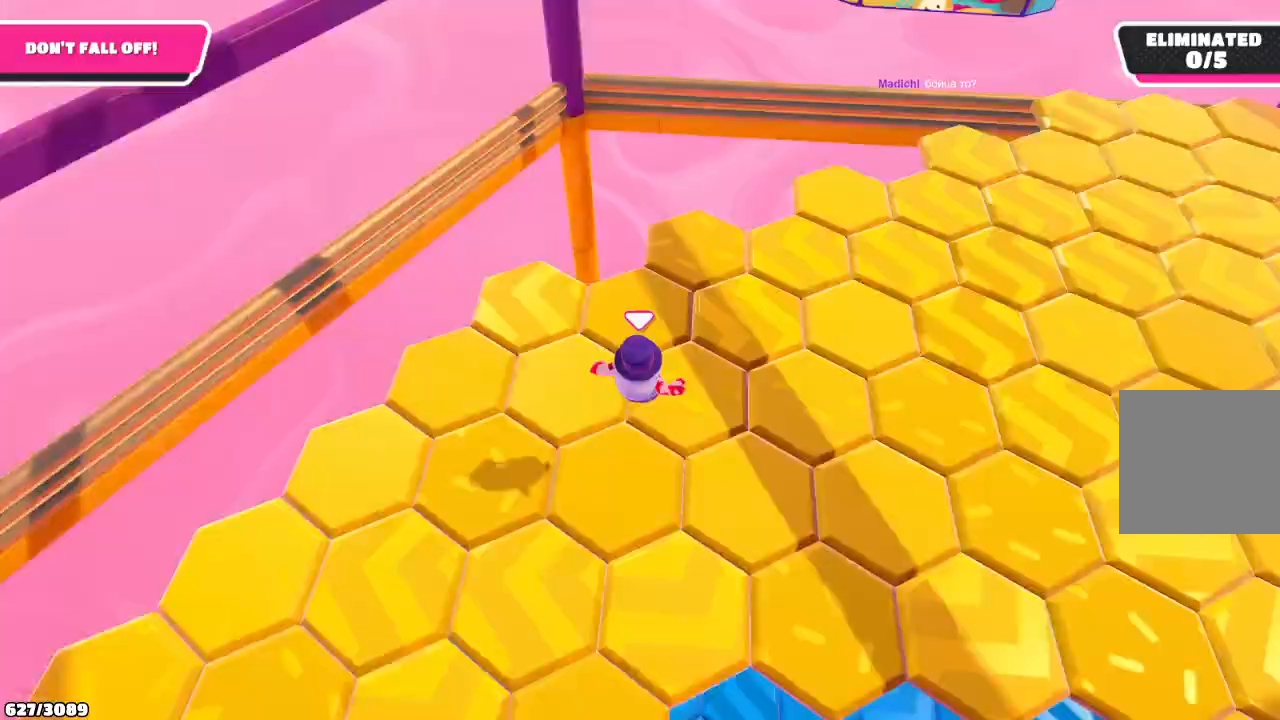
{"buttons": [], "left_stick": "up-right", "right_stick": "center", "events": [[67, "left_stick", "up-right"], [200, "right_stick", "center"]]}
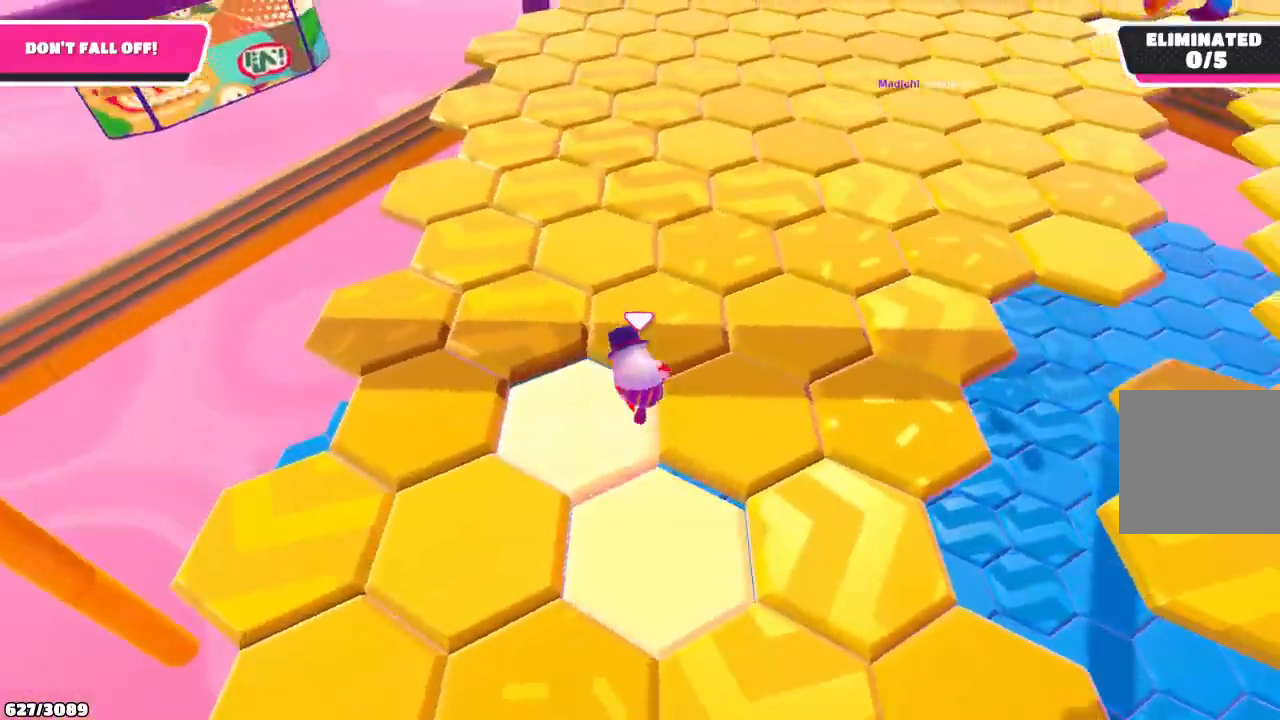
{"buttons": [], "left_stick": "up-right", "right_stick": "center", "events": [[200, "A", "down"], [367, "A", "up"]]}
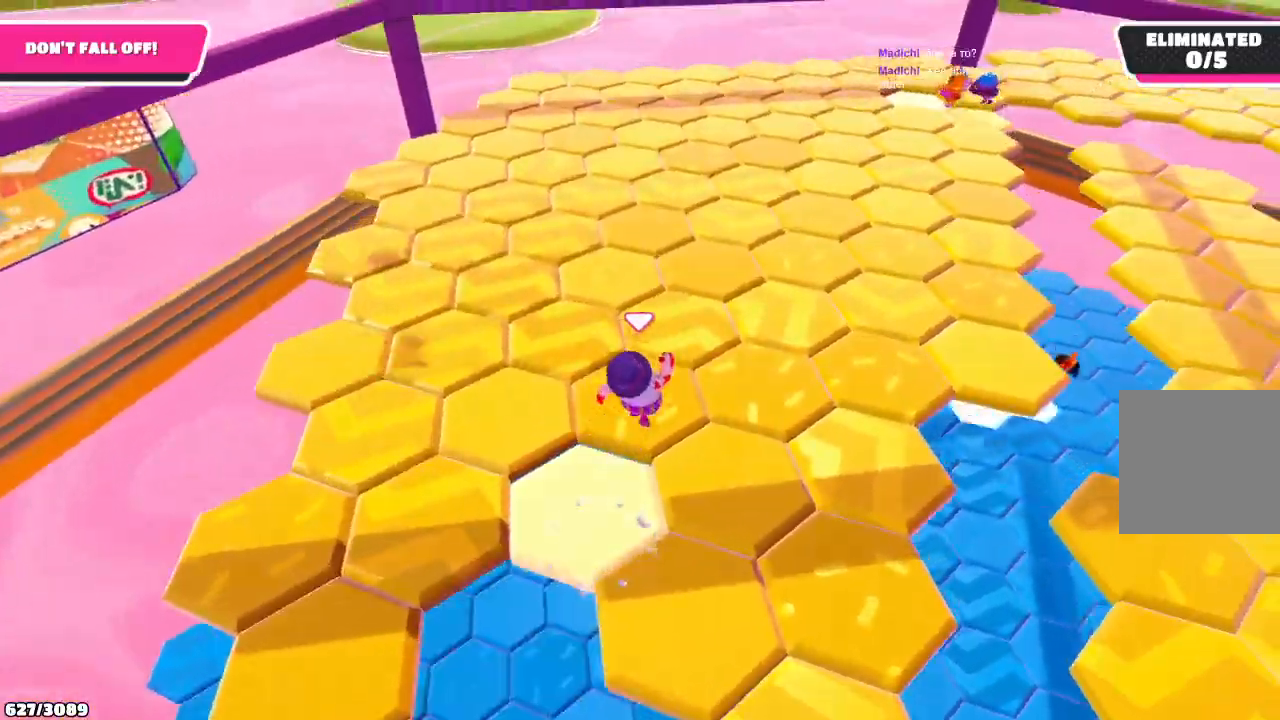
{"buttons": ["A"], "left_stick": "up", "right_stick": "center", "events": [[100, "left_stick", "up"], [500, "A", "down"]]}
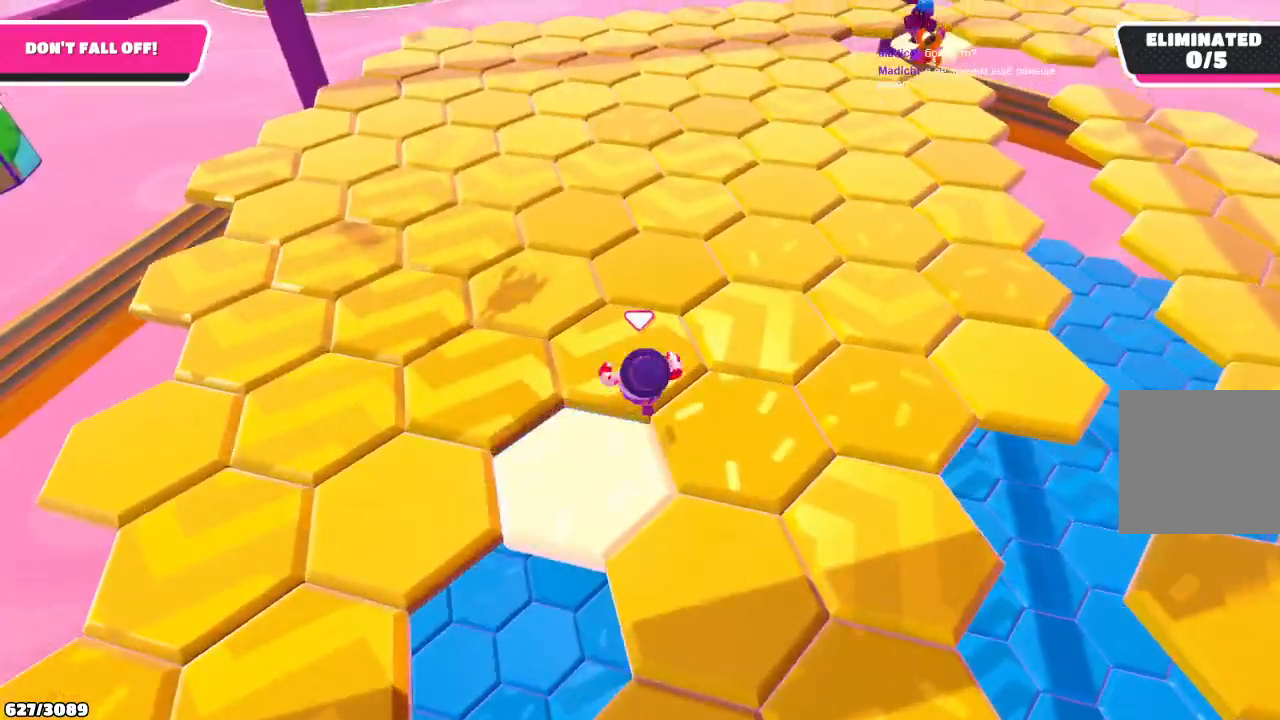
{"buttons": [], "left_stick": "up", "right_stick": "center", "events": [[133, "A", "up"]]}
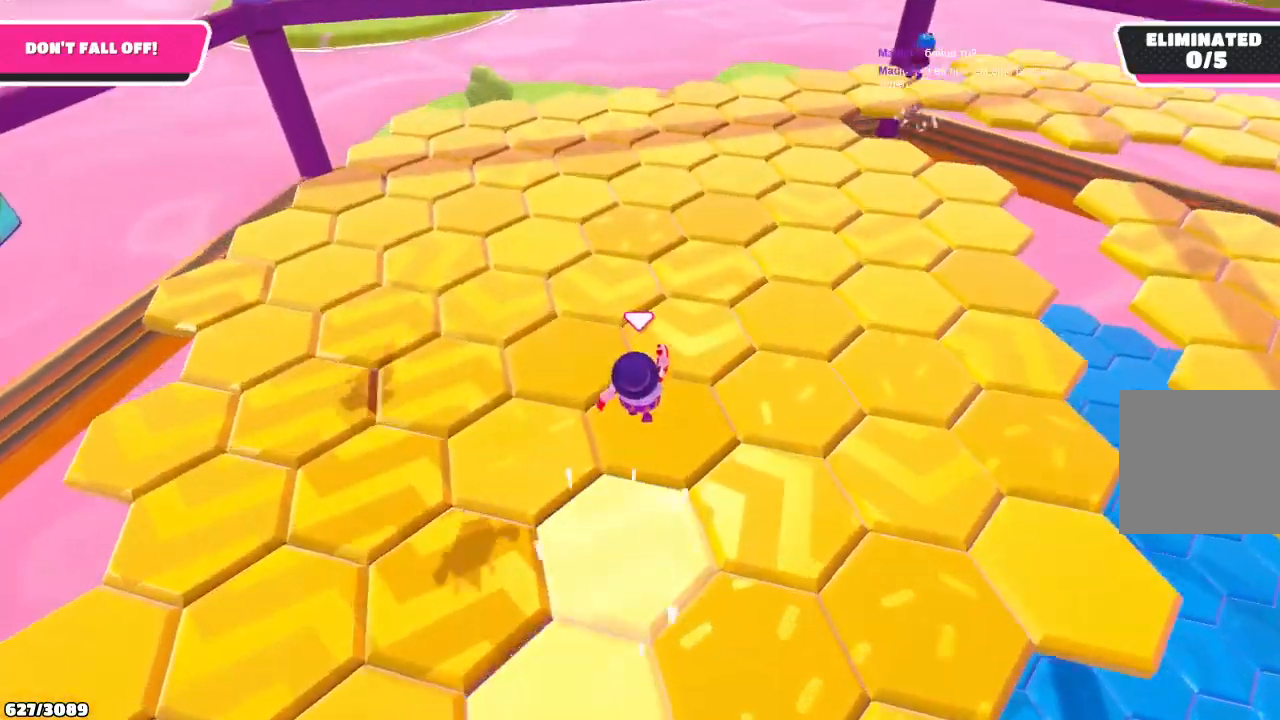
{"buttons": [], "left_stick": "up-right", "right_stick": "center", "events": [[300, "A", "down"], [333, "left_stick", "up-right"], [467, "A", "up"]]}
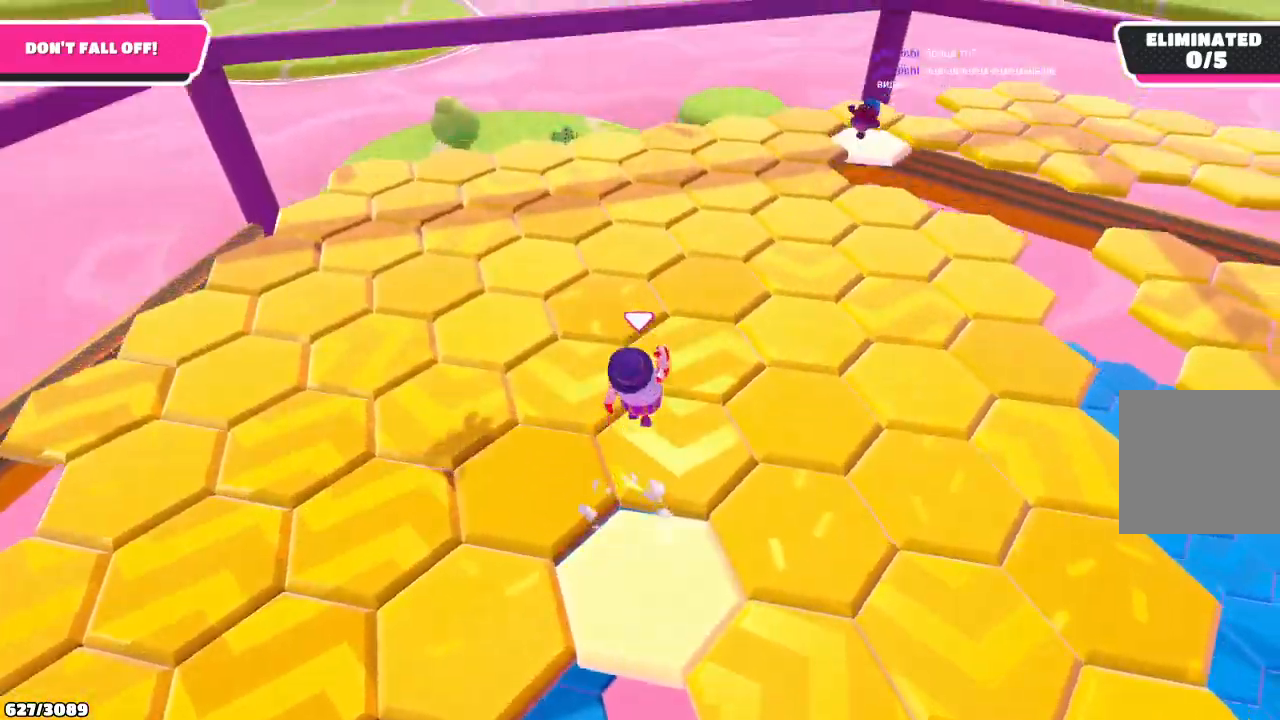
{"buttons": [], "left_stick": "up-right", "right_stick": "center", "events": [[333, "right_stick", "left"], [500, "right_stick", "center"]]}
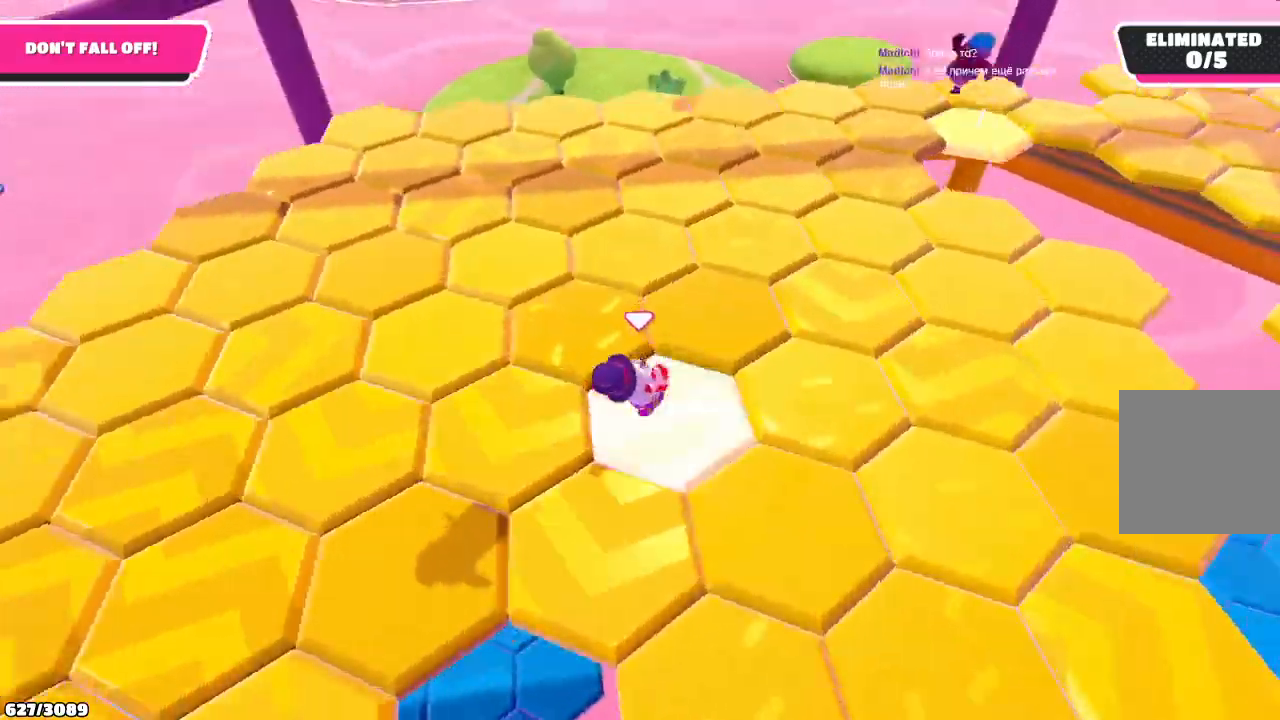
{"buttons": [], "left_stick": "up", "right_stick": "left", "events": [[33, "left_stick", "up"], [100, "A", "down"], [200, "A", "up"], [467, "right_stick", "left"]]}
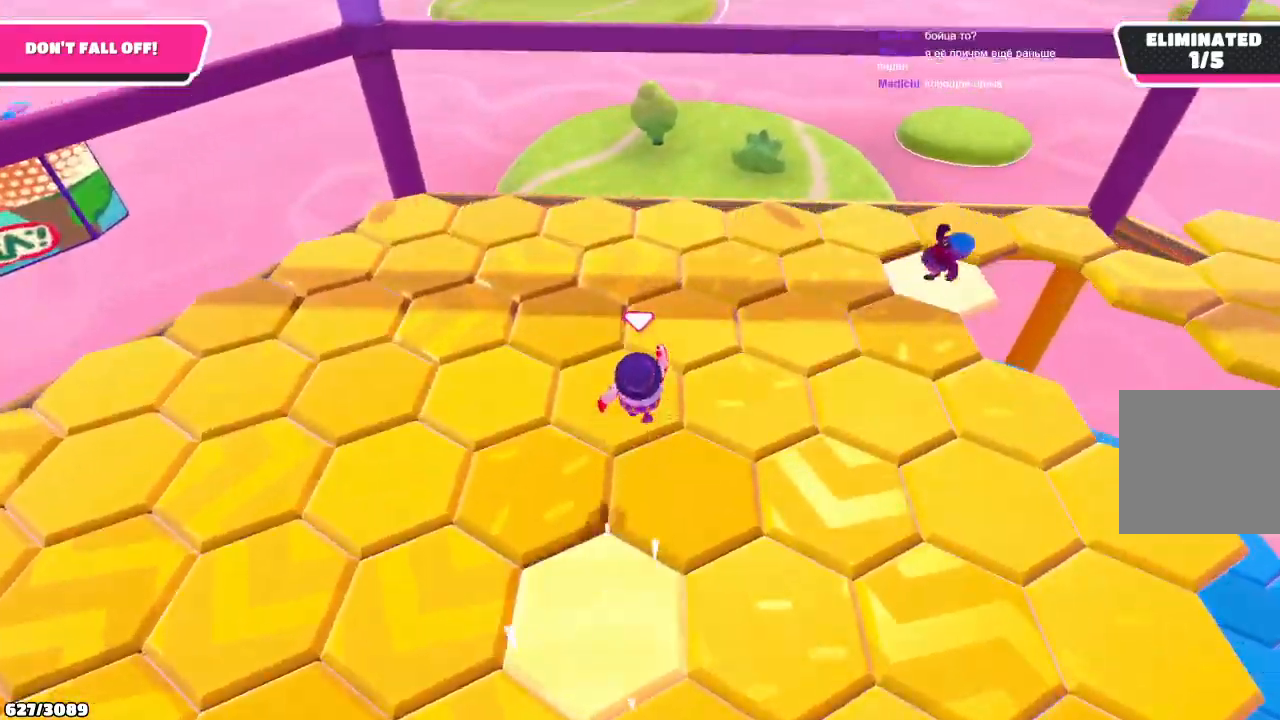
{"buttons": [], "left_stick": "up", "right_stick": "center", "events": [[367, "right_stick", "up-left"], [467, "right_stick", "center"]]}
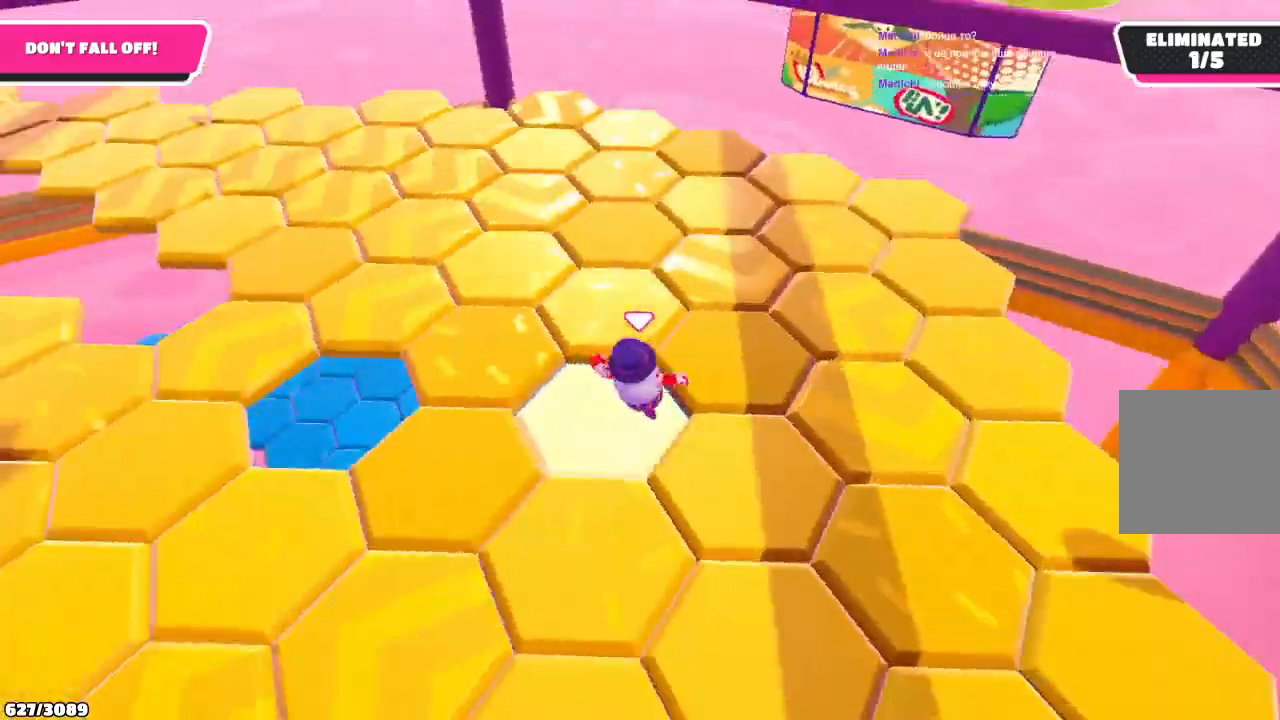
{"buttons": [], "left_stick": "up-right", "right_stick": "center", "events": [[133, "A", "down"], [167, "left_stick", "up-right"], [267, "A", "up"]]}
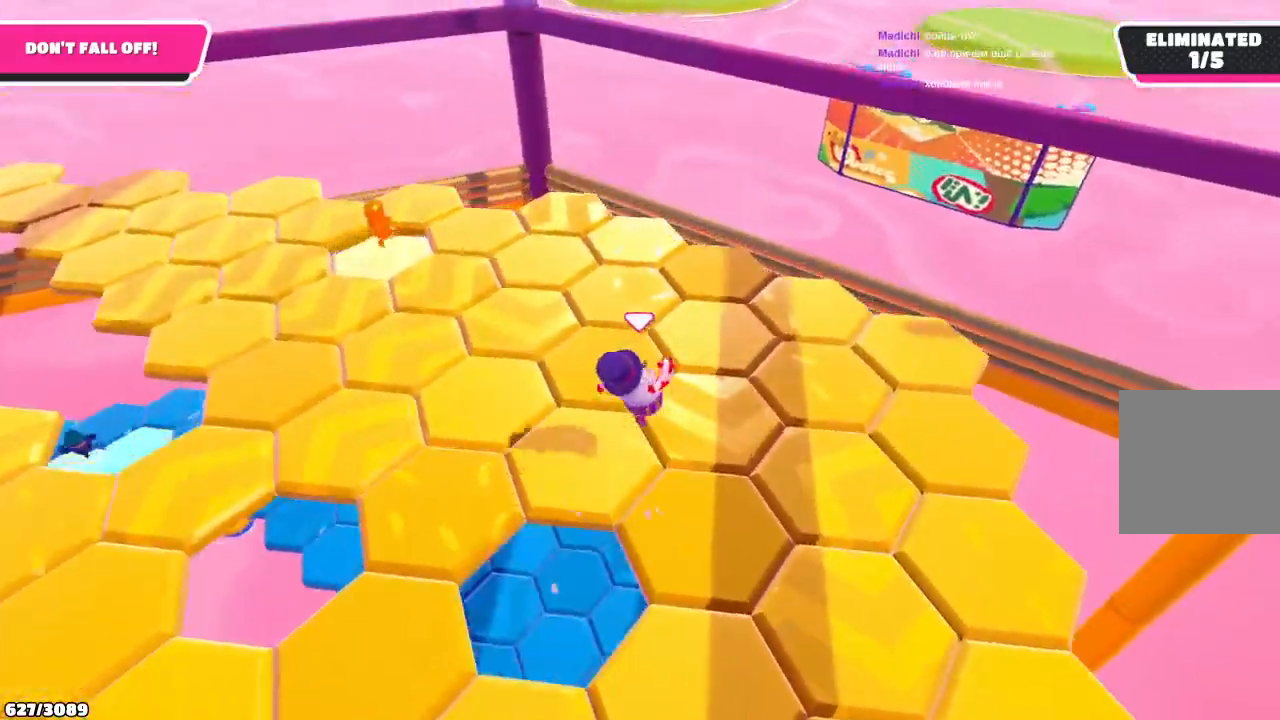
{"buttons": [], "left_stick": "left", "right_stick": "left", "events": [[33, "right_stick", "left"], [167, "left_stick", "down-right"], [267, "left_stick", "down-left"], [467, "left_stick", "left"]]}
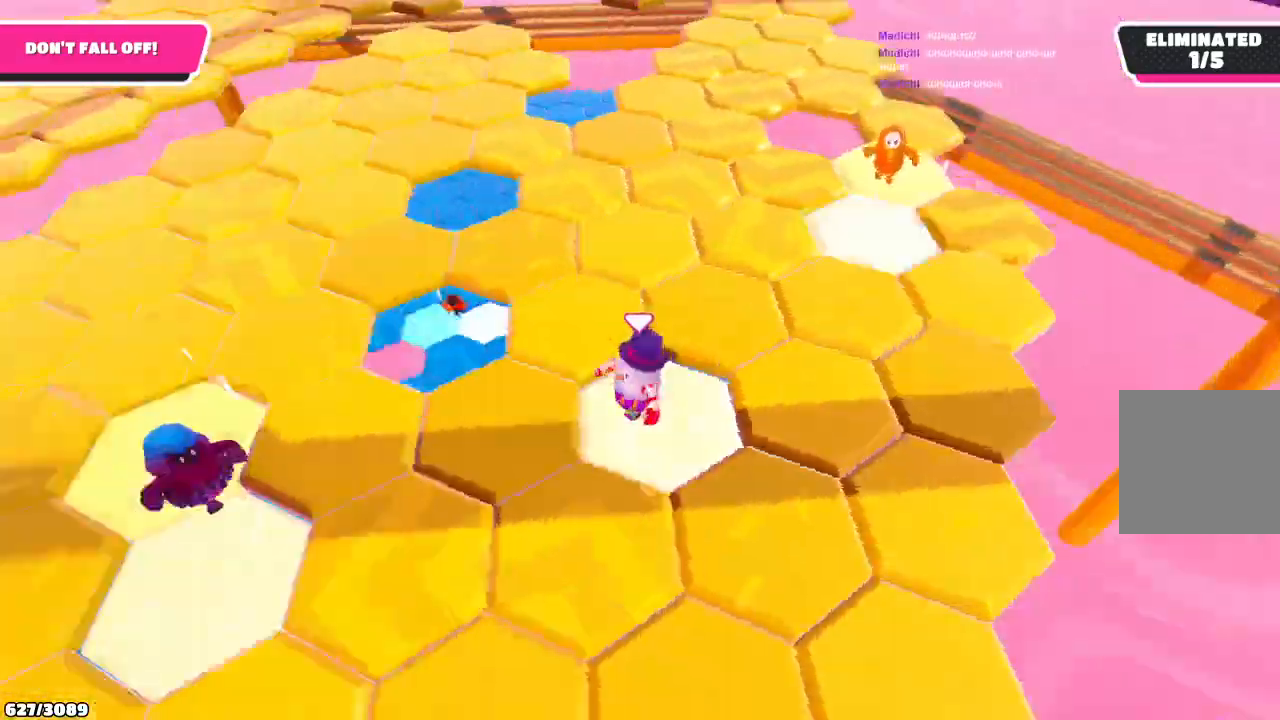
{"buttons": [], "left_stick": "up-left", "right_stick": "center", "events": [[67, "right_stick", "center"], [233, "A", "down"], [267, "left_stick", "up-left"], [367, "A", "up"]]}
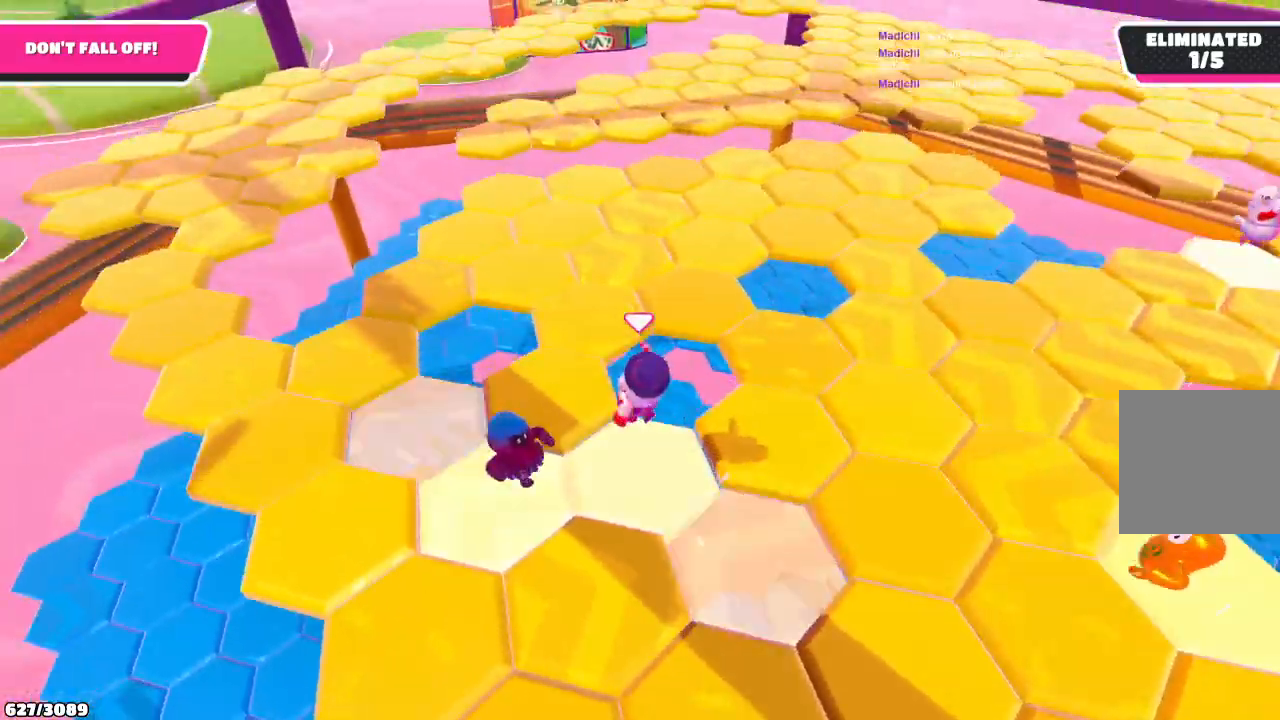
{"buttons": ["A"], "left_stick": "up-left", "right_stick": "center", "events": [[133, "left_stick", "up"], [400, "left_stick", "up-left"], [433, "A", "down"]]}